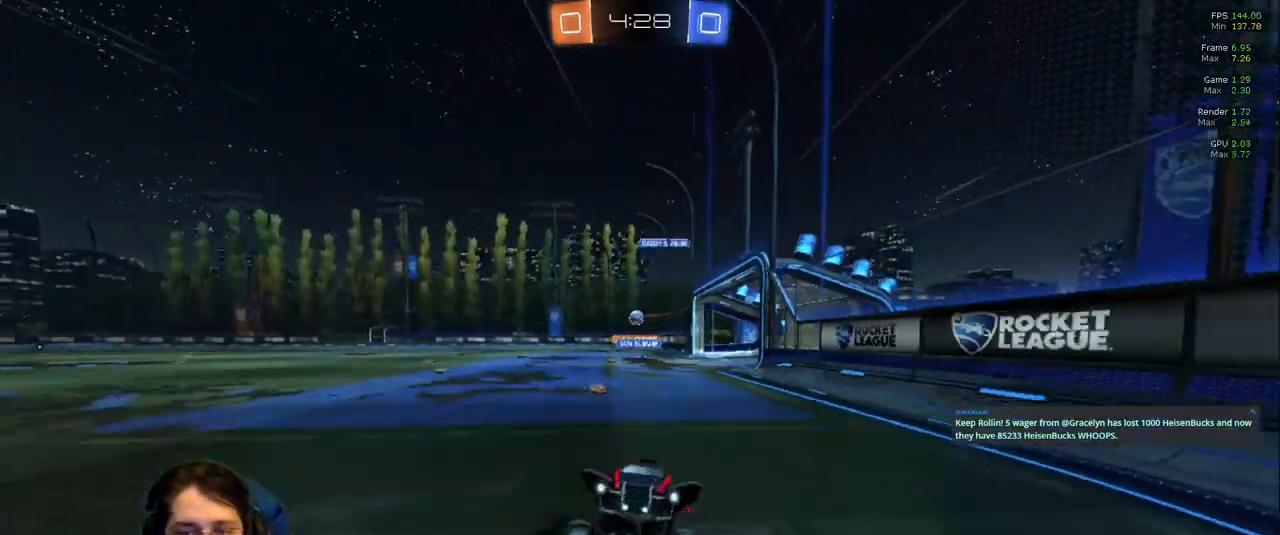
Gameplay with a controller (PlayStation layout); each line is a JSON object with the inputs held at the frame after it (dt_ms = milliseconds from this image to that frame). "events" lists button and stick changes between this image and that frame as [ms after this image, input, new state], when the widget could be followed in between. Not read: L3 R2 R3.
{"dt_ms": 500, "buttons": [], "left_stick": "center", "right_stick": "center"}
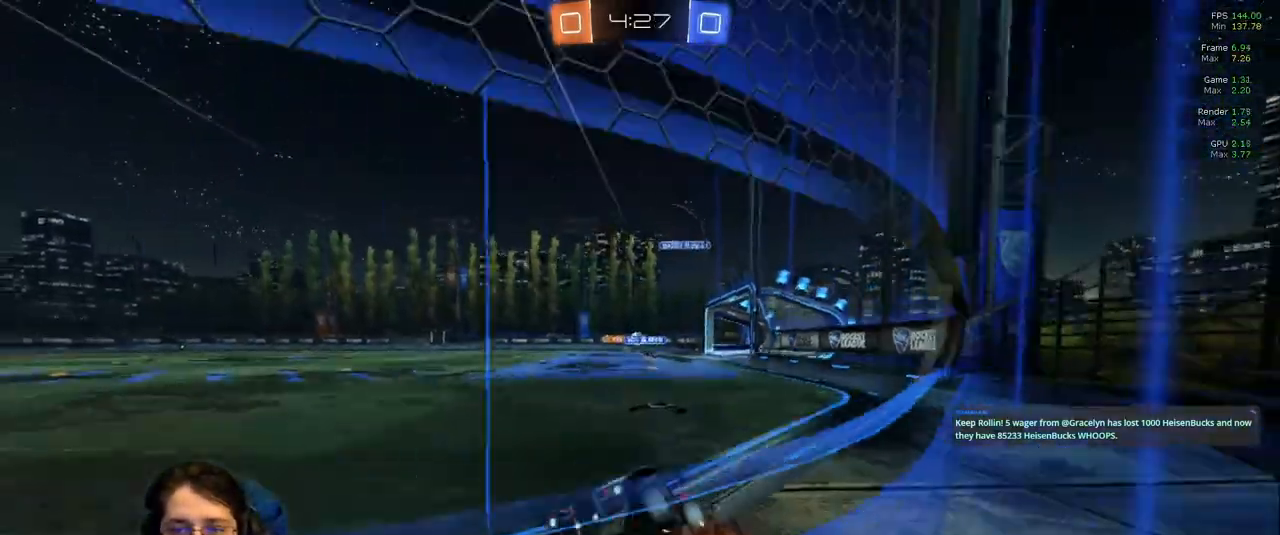
{"dt_ms": 500, "buttons": [], "left_stick": "right", "right_stick": "center"}
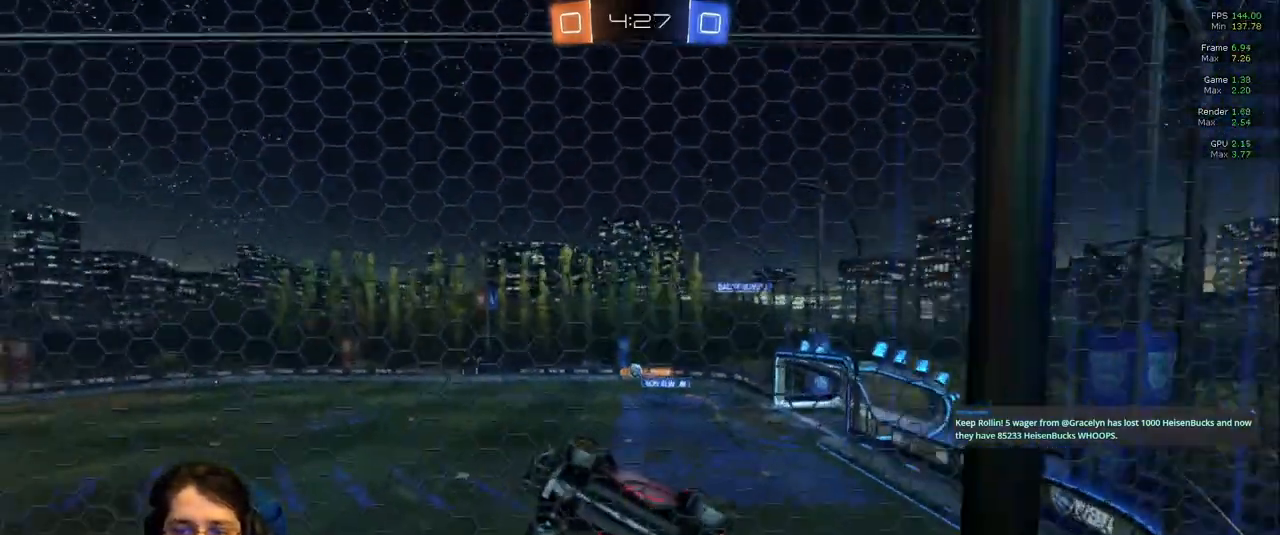
{"dt_ms": 500, "buttons": ["L1"], "left_stick": "down", "right_stick": "center", "events": [[367, "left_stick", "center"], [417, "left_stick", "down"], [467, "L1", "down"]]}
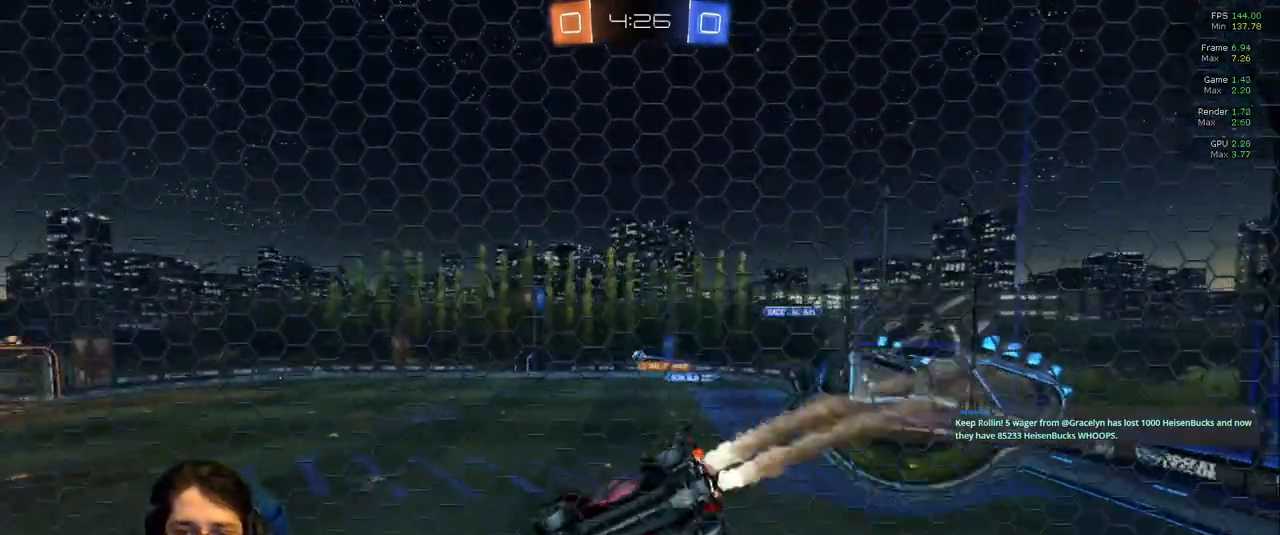
{"dt_ms": 500, "buttons": ["R1"], "left_stick": "up", "right_stick": "center", "events": [[250, "L1", "up"], [250, "left_stick", "center"], [450, "R1", "down"], [450, "left_stick", "up"]]}
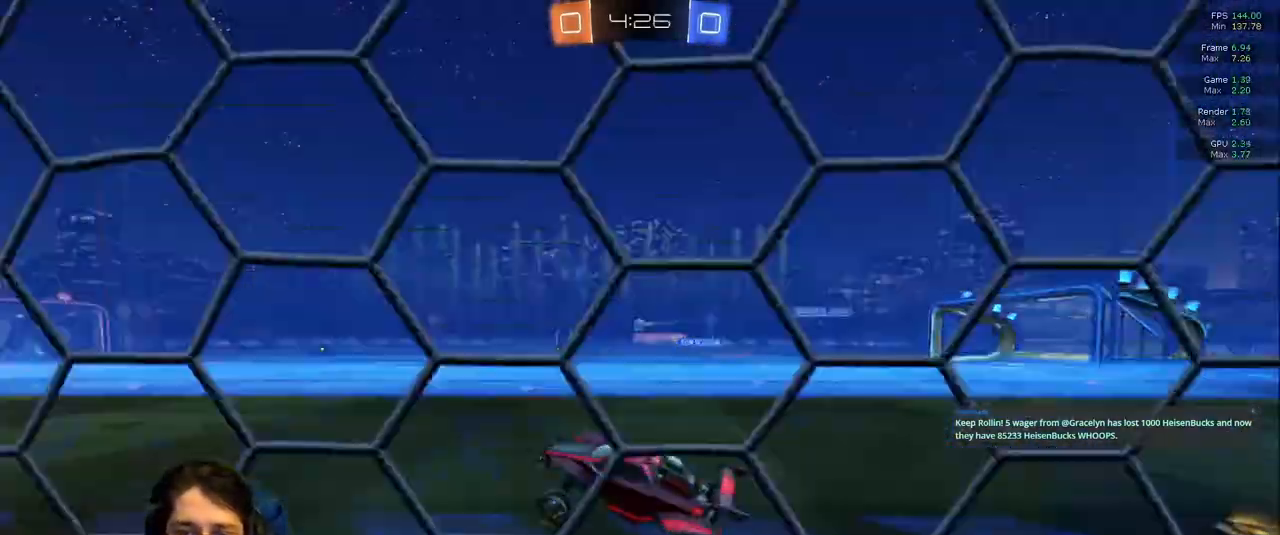
{"dt_ms": 500, "buttons": [], "left_stick": "left", "right_stick": "center", "events": [[17, "R1", "up"], [100, "left_stick", "center"], [450, "left_stick", "left"]]}
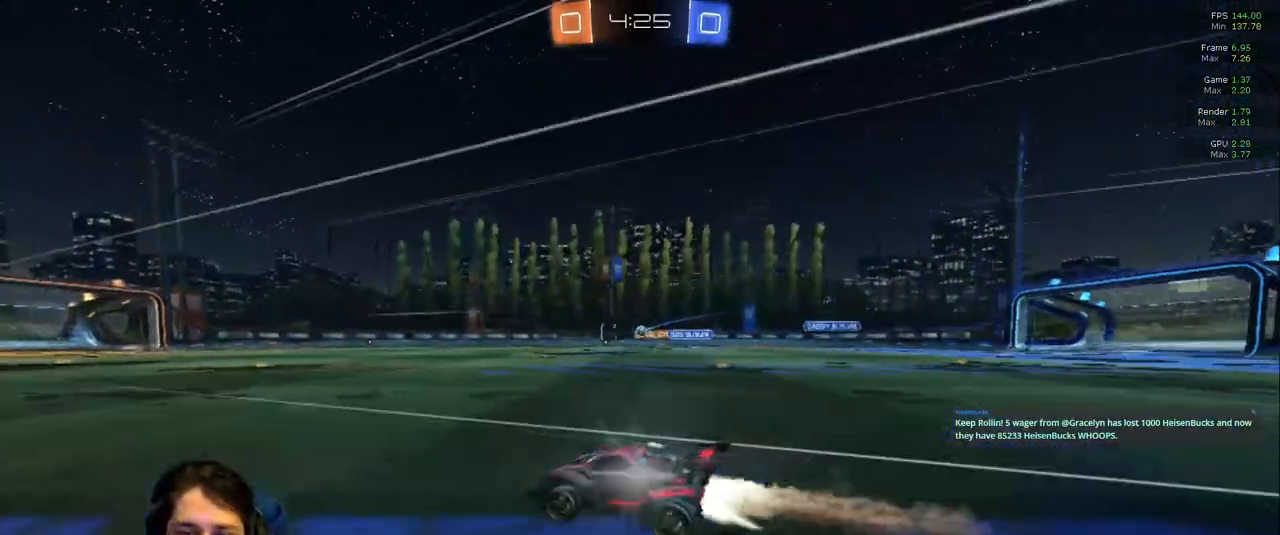
{"dt_ms": 500, "buttons": [], "left_stick": "center", "right_stick": "center", "events": [[67, "left_stick", "center"]]}
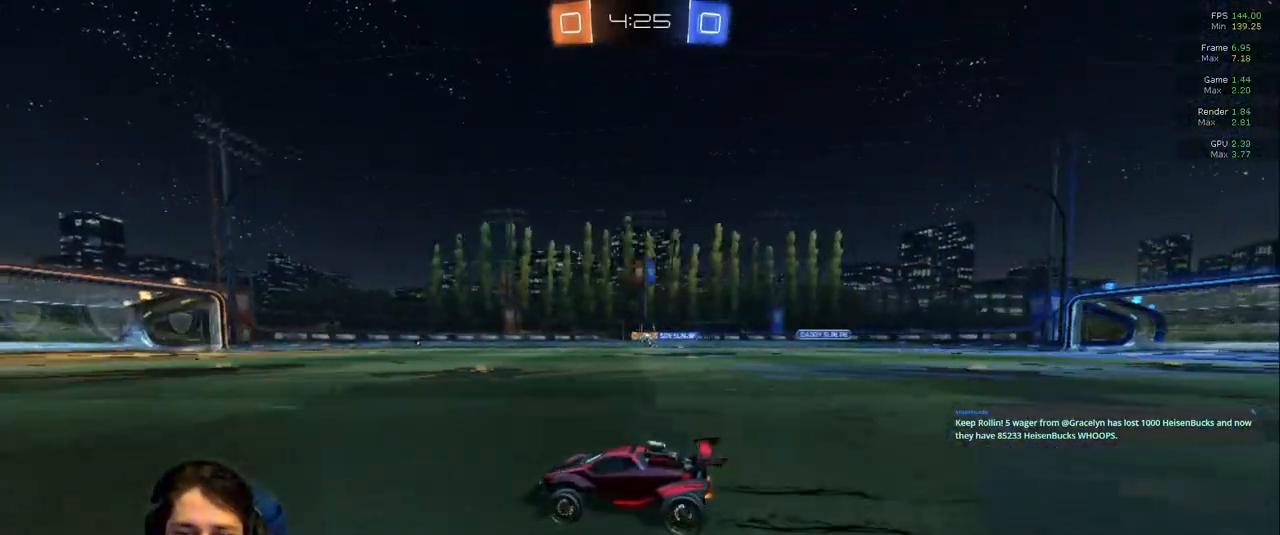
{"dt_ms": 500, "buttons": [], "left_stick": "right", "right_stick": "center", "events": [[83, "left_stick", "right"], [200, "left_stick", "center"], [500, "left_stick", "right"]]}
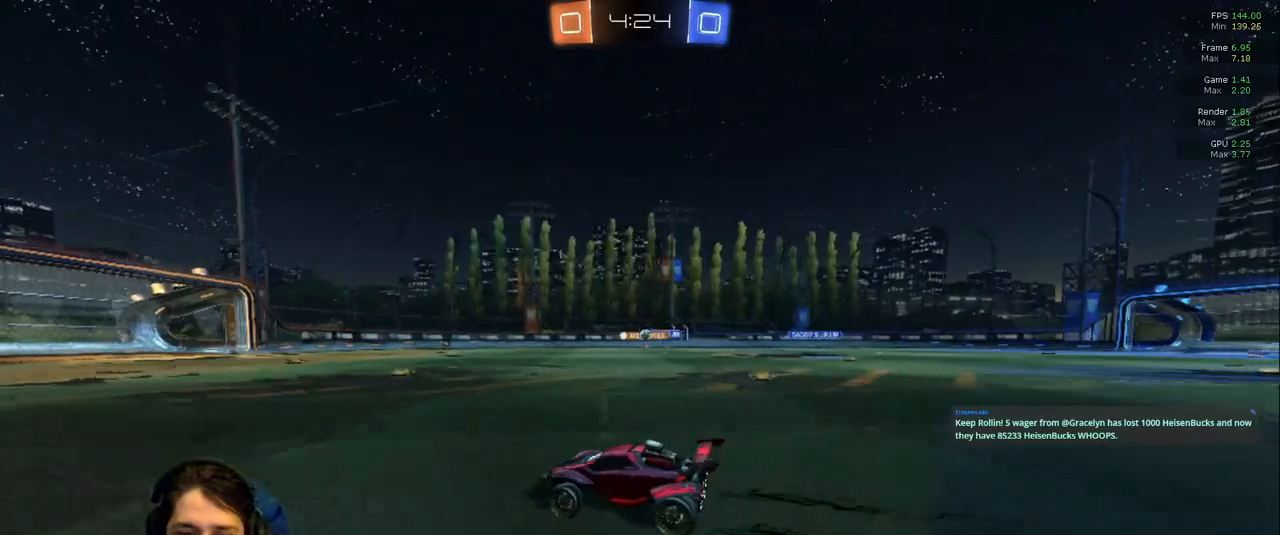
{"dt_ms": 500, "buttons": [], "left_stick": "center", "right_stick": "center", "events": [[150, "left_stick", "center"]]}
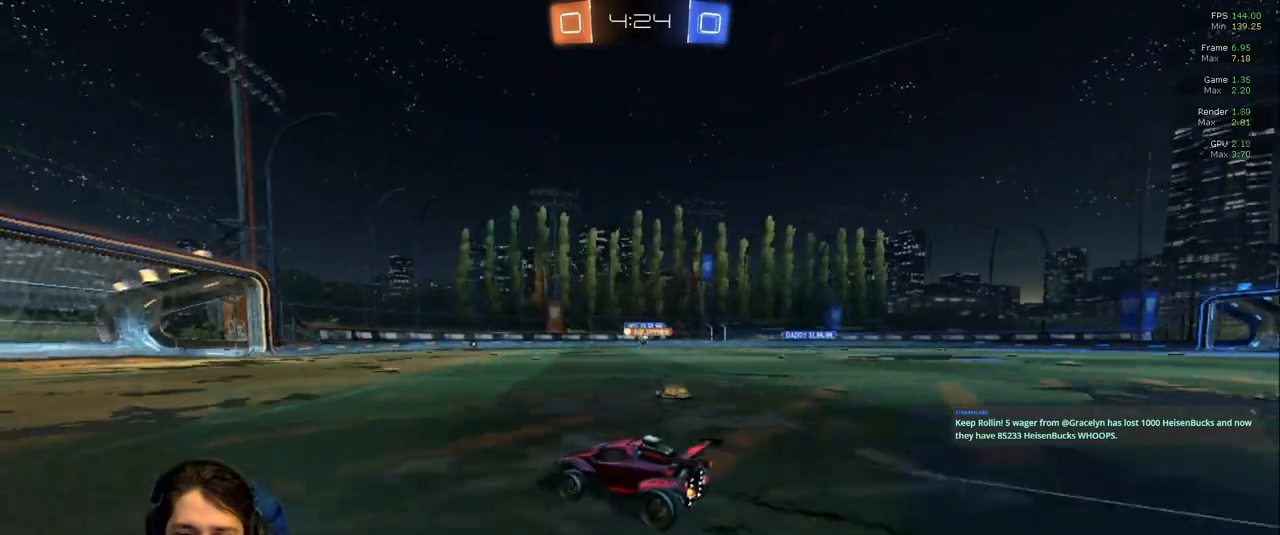
{"dt_ms": 500, "buttons": [], "left_stick": "left", "right_stick": "center", "events": [[450, "left_stick", "left"]]}
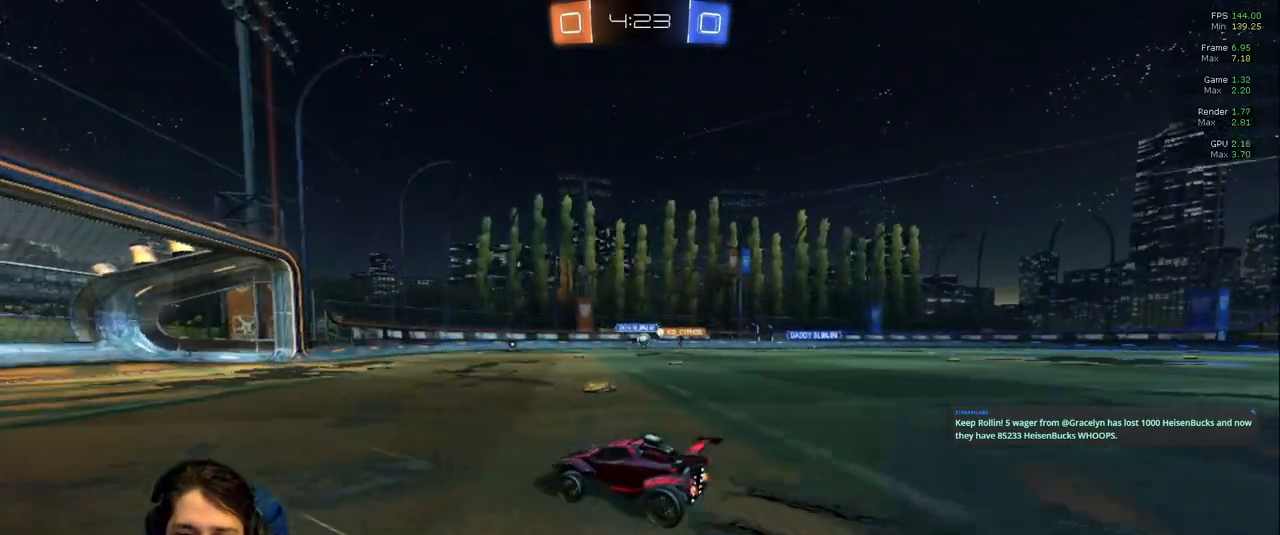
{"dt_ms": 500, "buttons": [], "left_stick": "down-right", "right_stick": "center", "events": [[100, "left_stick", "center"], [333, "left_stick", "right"], [383, "left_stick", "down-right"]]}
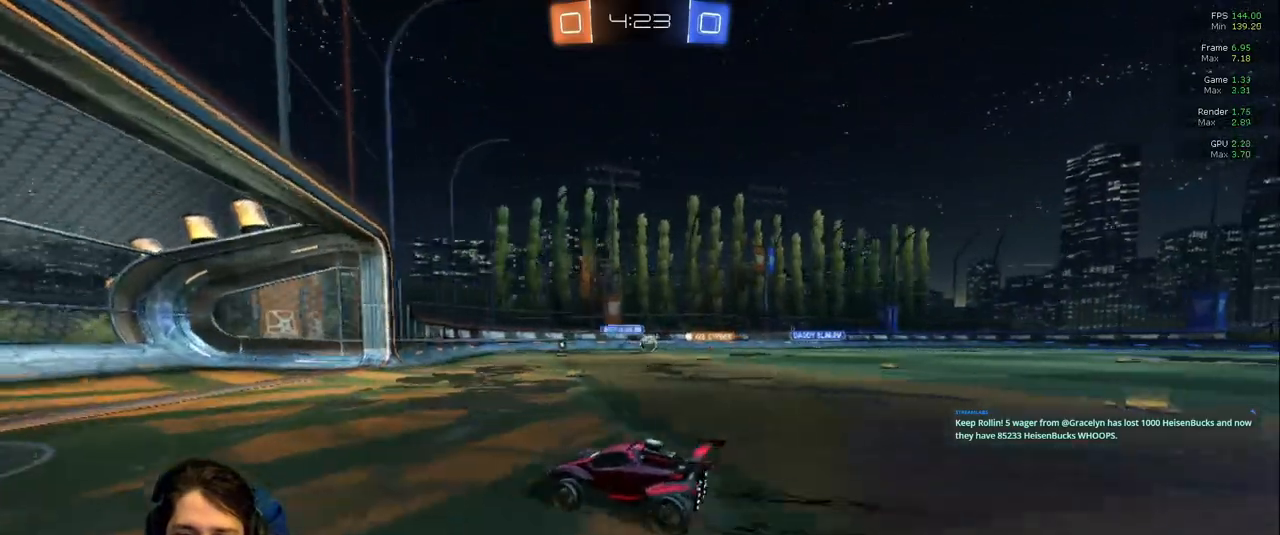
{"dt_ms": 500, "buttons": [], "left_stick": "center", "right_stick": "center"}
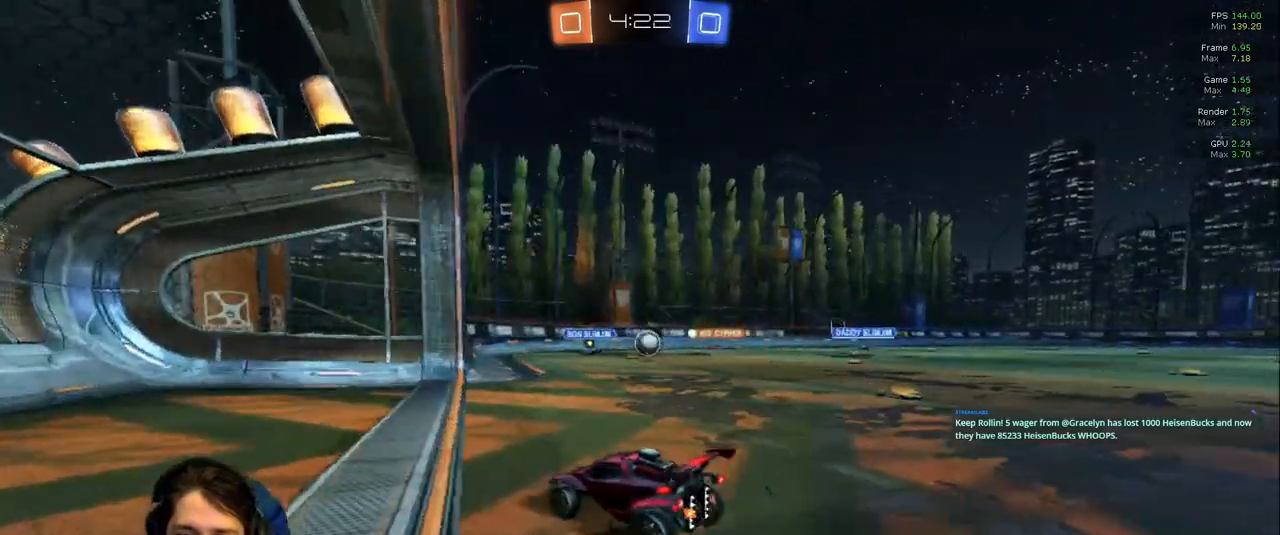
{"dt_ms": 500, "buttons": ["L2"], "left_stick": "down-right", "right_stick": "center", "events": [[200, "left_stick", "down-right"], [367, "L2", "down"]]}
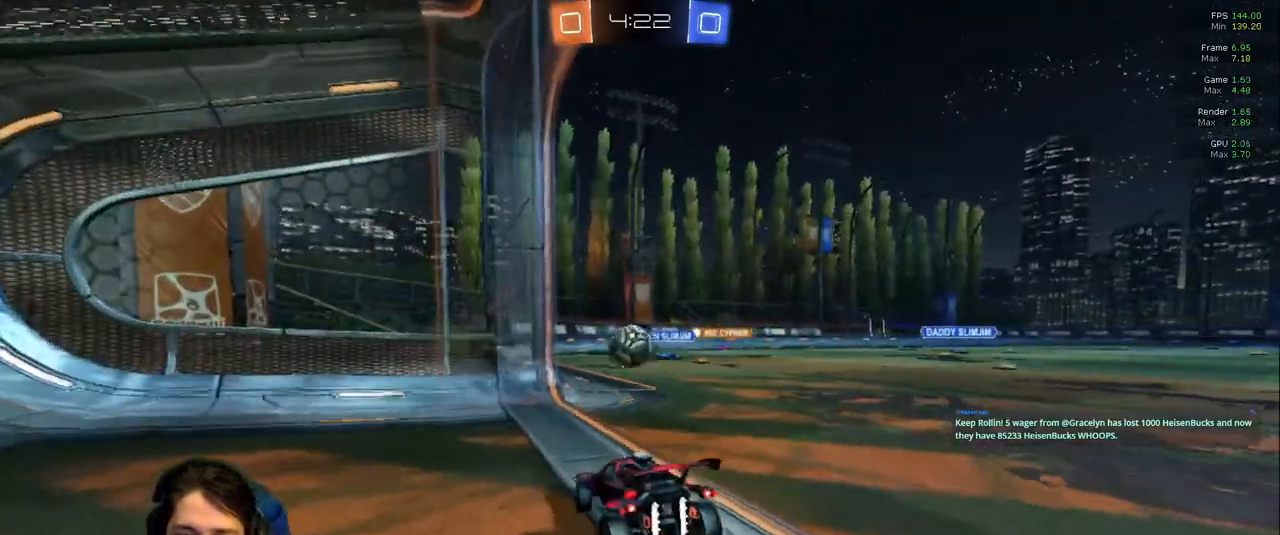
{"dt_ms": 500, "buttons": [], "left_stick": "center", "right_stick": "center", "events": [[17, "L2", "up"], [117, "left_stick", "center"]]}
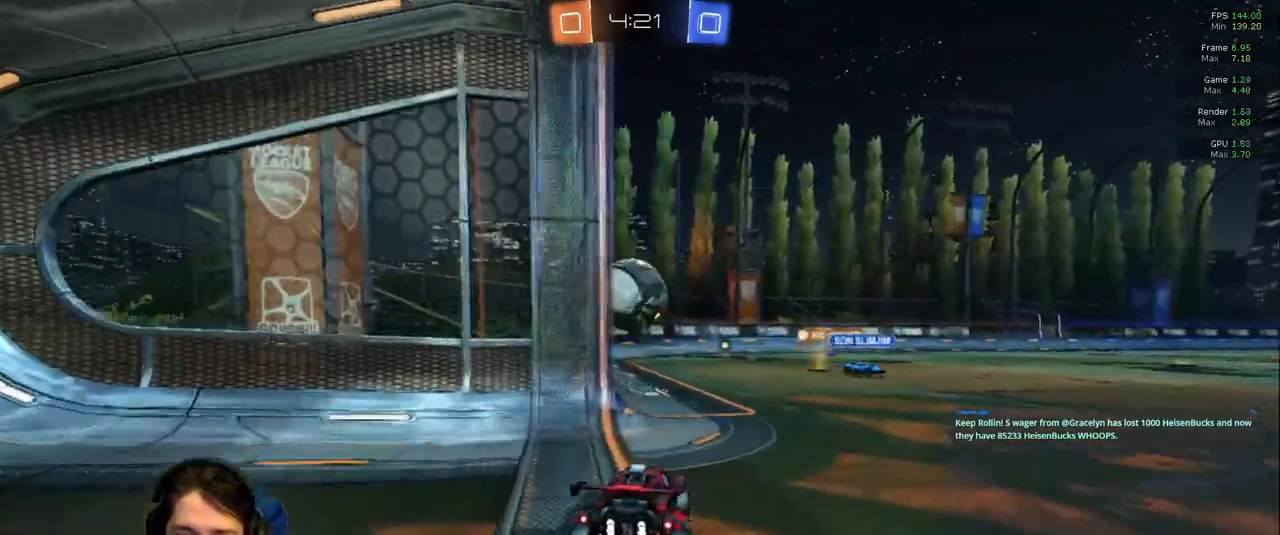
{"dt_ms": 500, "buttons": [], "left_stick": "down", "right_stick": "center", "events": [[117, "L2", "down"], [167, "left_stick", "down"], [217, "left_stick", "down-right"], [350, "L2", "up"], [350, "left_stick", "center"], [500, "left_stick", "down"]]}
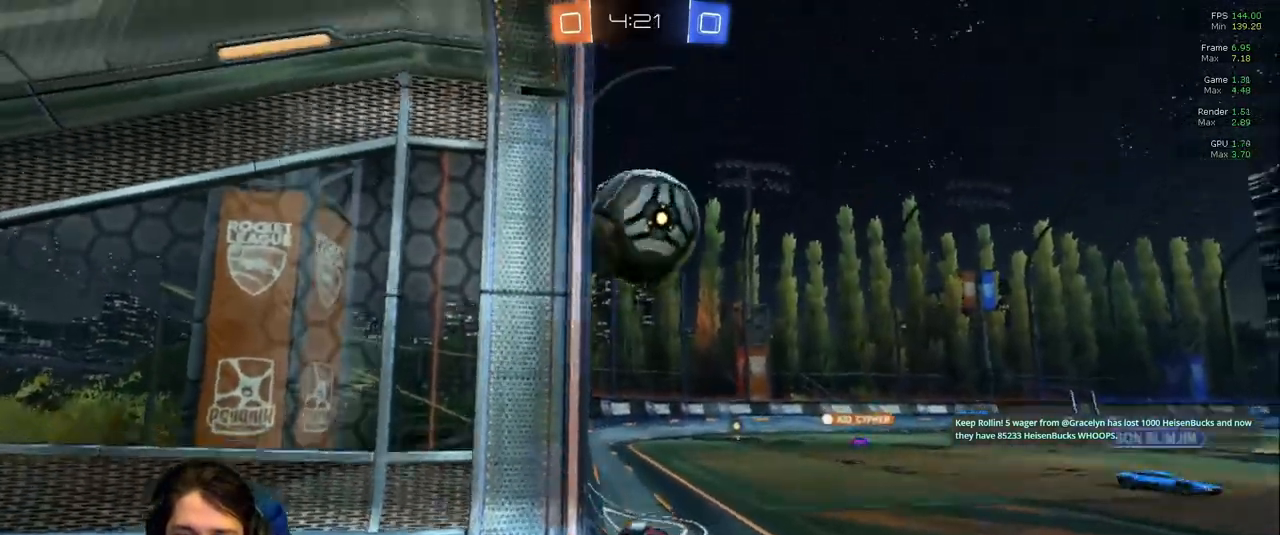
{"dt_ms": 500, "buttons": [], "left_stick": "center", "right_stick": "center", "events": [[500, "left_stick", "center"]]}
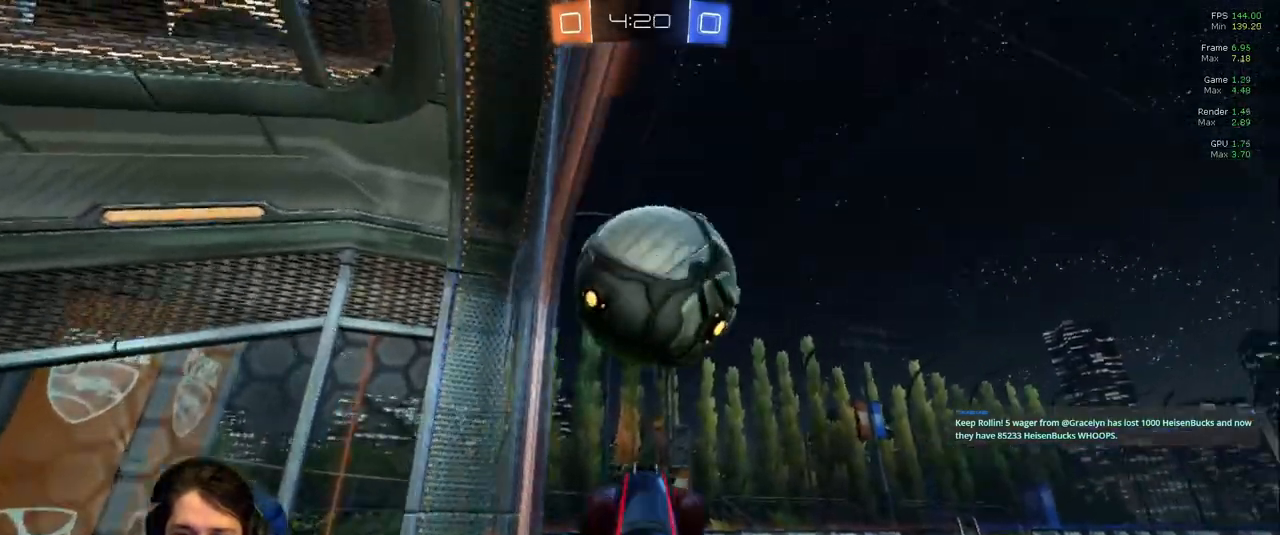
{"dt_ms": 500, "buttons": ["R1"], "left_stick": "left", "right_stick": "center", "events": [[83, "R1", "down"], [167, "left_stick", "up"], [333, "left_stick", "center"], [400, "left_stick", "left"]]}
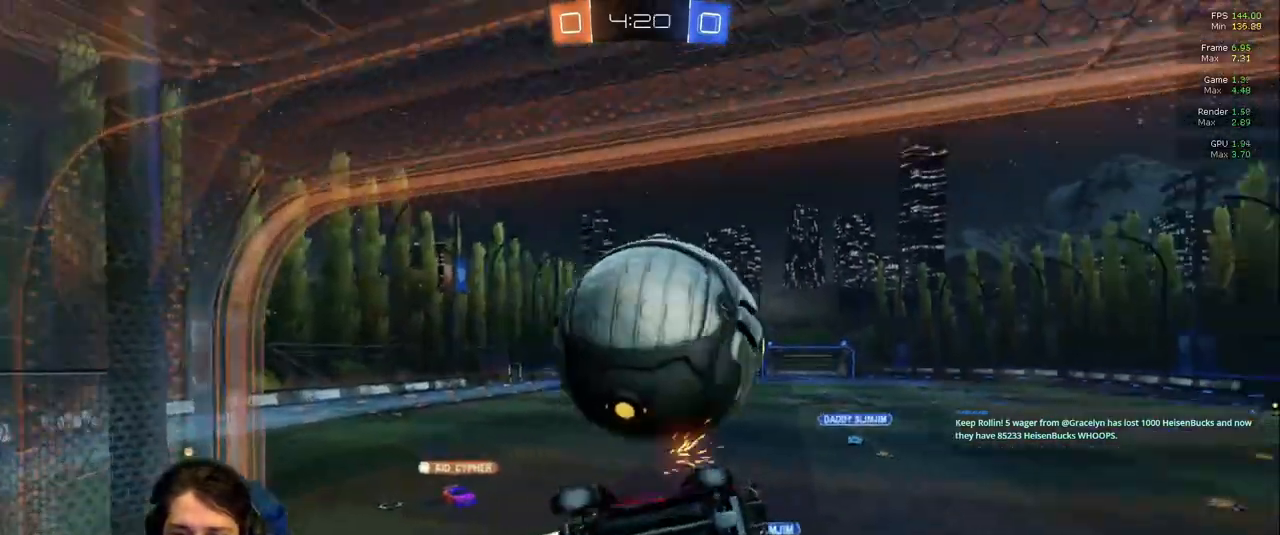
{"dt_ms": 500, "buttons": [], "left_stick": "left", "right_stick": "center", "events": [[250, "R1", "up"]]}
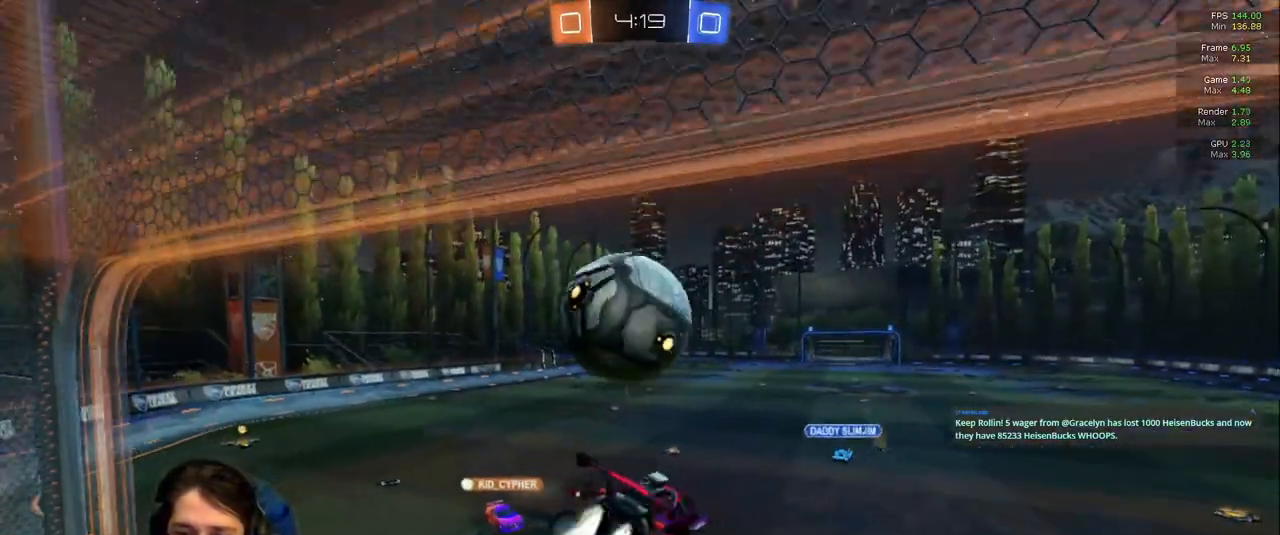
{"dt_ms": 500, "buttons": ["R1"], "left_stick": "up-left", "right_stick": "center", "events": [[17, "left_stick", "up-left"], [117, "left_stick", "center"], [167, "left_stick", "down-right"], [400, "R1", "down"], [433, "left_stick", "center"], [483, "left_stick", "up-left"]]}
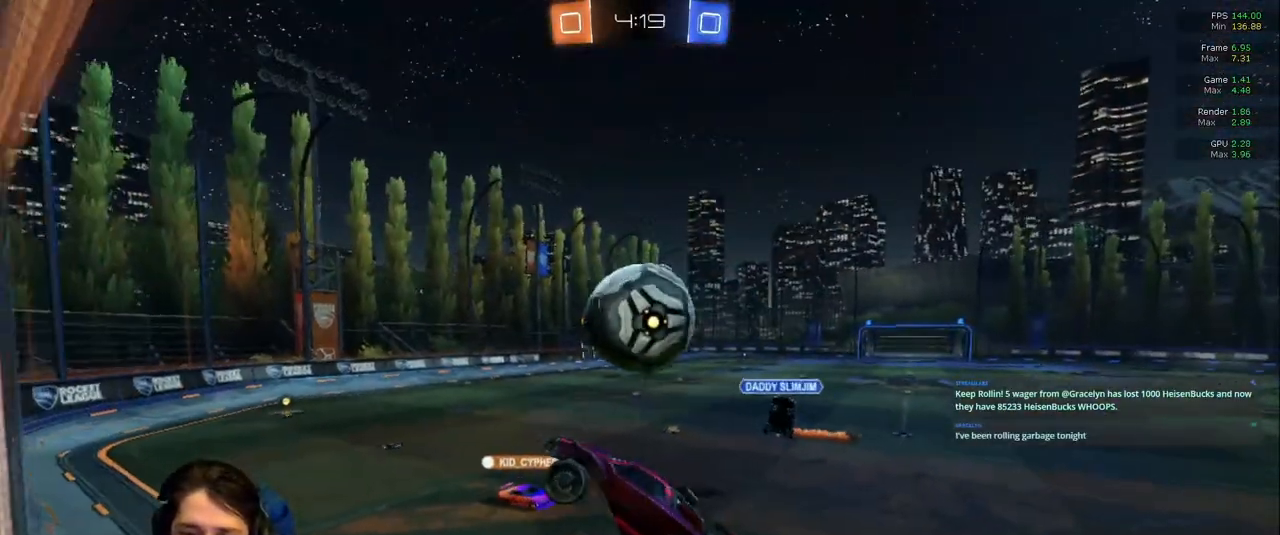
{"dt_ms": 500, "buttons": ["R1"], "left_stick": "center", "right_stick": "center", "events": [[67, "left_stick", "up-right"], [217, "left_stick", "center"], [417, "R1", "up"], [467, "R1", "down"]]}
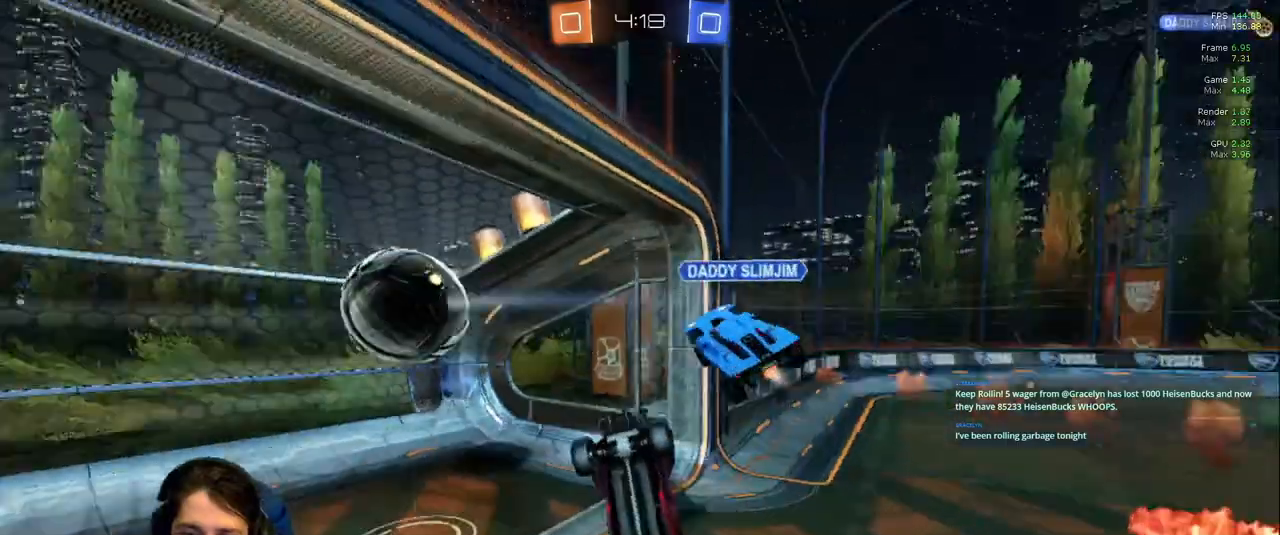
{"dt_ms": 500, "buttons": ["R1"], "left_stick": "center", "right_stick": "center", "events": [[183, "TRIANGLE", "down"], [383, "TRIANGLE", "up"]]}
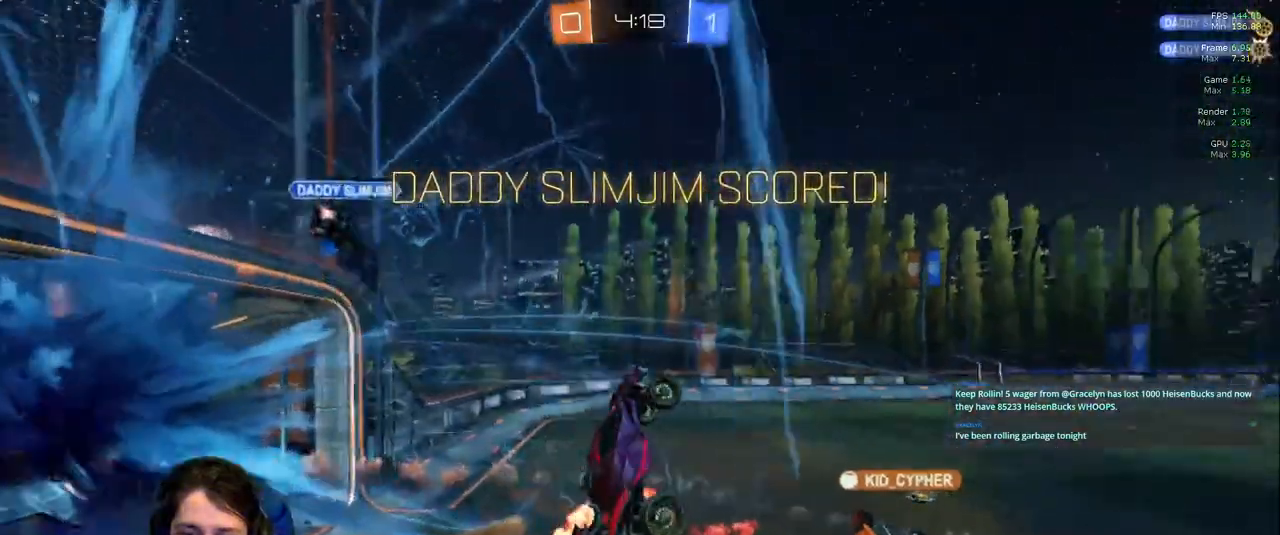
{"dt_ms": 500, "buttons": ["DPAD_LEFT"], "left_stick": "center", "right_stick": "center", "events": [[350, "R1", "up"], [467, "DPAD_LEFT", "down"]]}
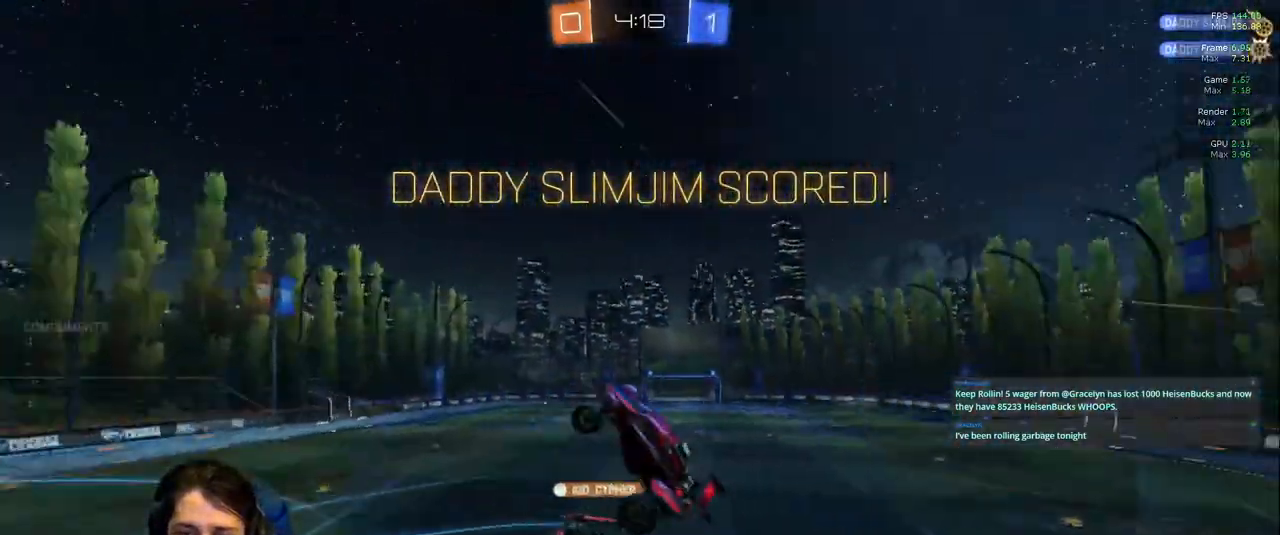
{"dt_ms": 500, "buttons": [], "left_stick": "center", "right_stick": "center", "events": [[67, "DPAD_LEFT", "up"], [183, "DPAD_LEFT", "down"], [267, "DPAD_LEFT", "up"], [433, "DPAD_LEFT", "down"], [500, "DPAD_LEFT", "up"]]}
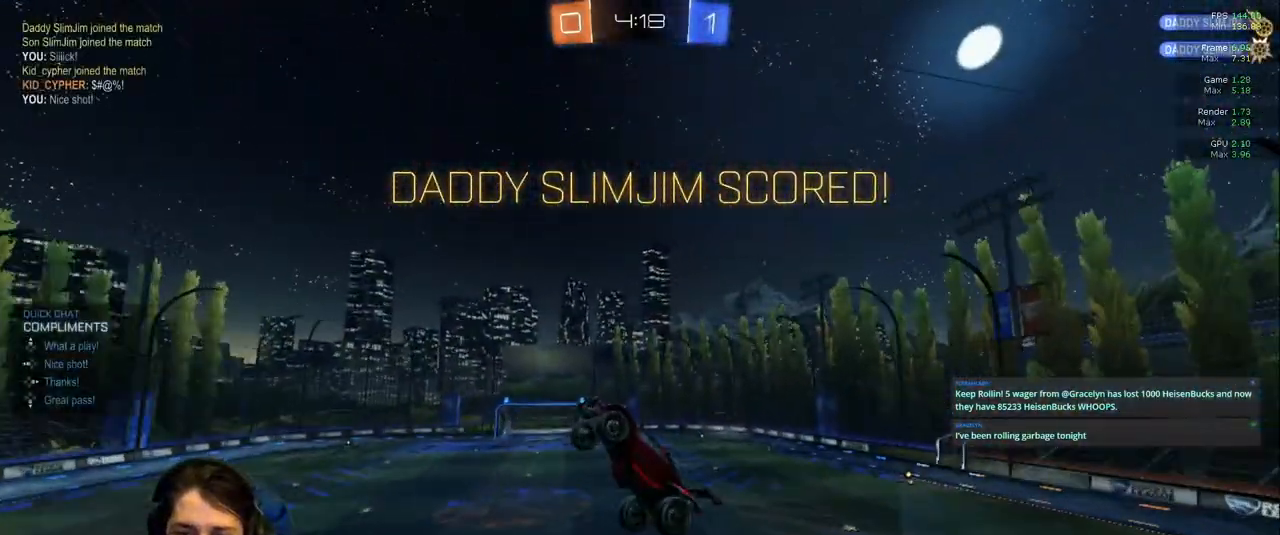
{"dt_ms": 1000, "buttons": ["R1"], "left_stick": "center", "right_stick": "center"}